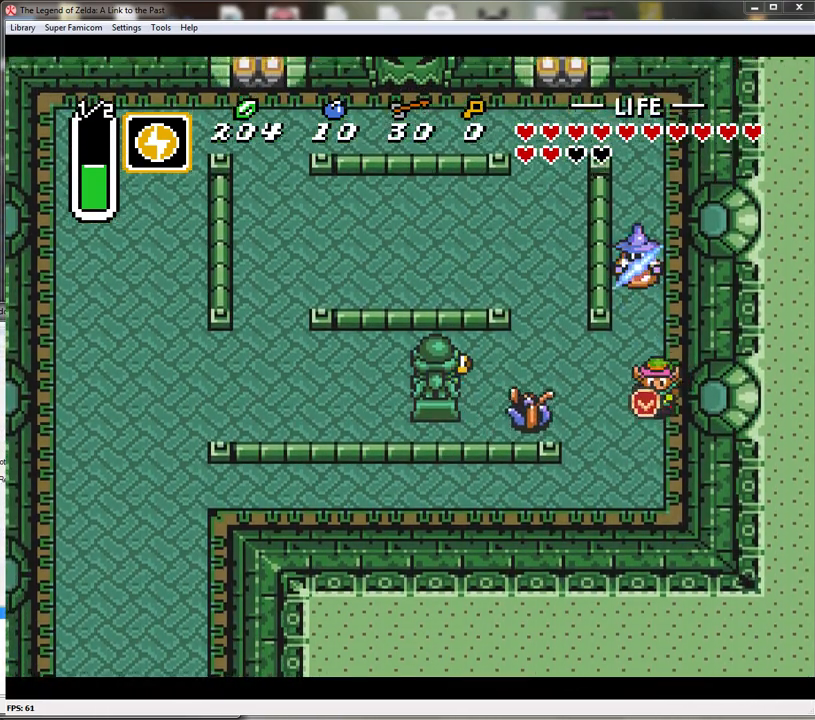
Gameplay with a controller (Nintendo layout); each line is a JSON object with the inputs held at the frame after it. "events" lists button and stick changes between this image and that frame as [ms after this image, input, new state], when the widget could be followed in between. Not read: L1 L3 R1 R3.
{"buttons": ["DPAD_DOWN", "DPAD_LEFT"], "events": [[283, "DPAD_LEFT", "down"]]}
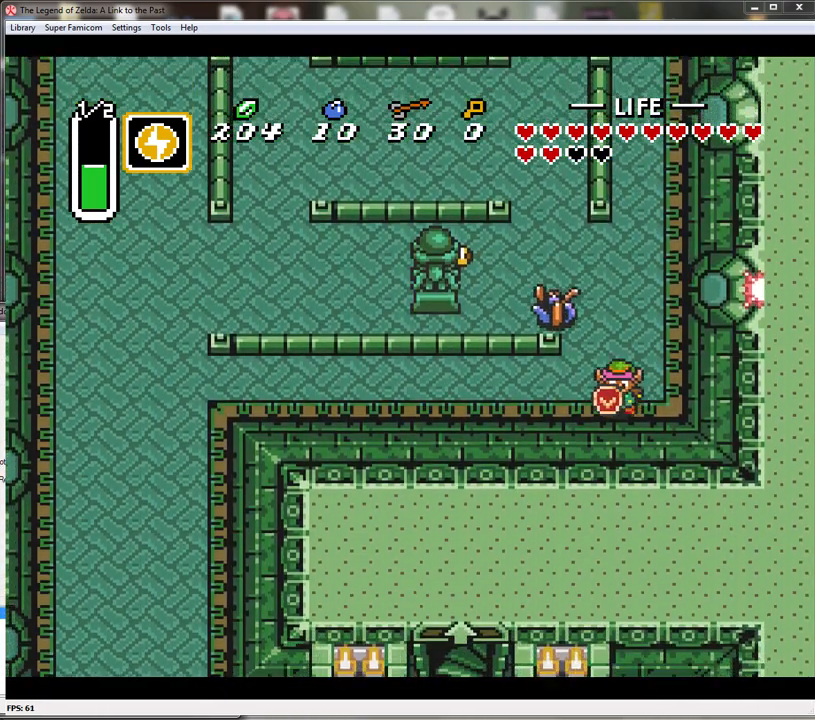
{"buttons": [], "events": [[17, "DPAD_DOWN", "up"], [83, "DPAD_UP", "down"], [100, "DPAD_LEFT", "up"], [167, "DPAD_UP", "up"], [200, "B", "down"], [383, "B", "up"]]}
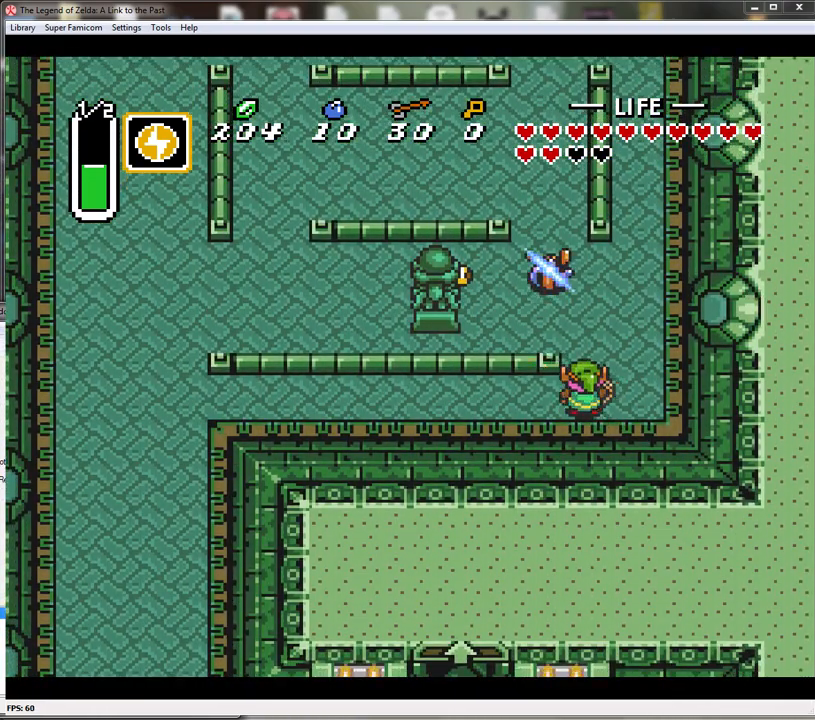
{"buttons": [], "events": []}
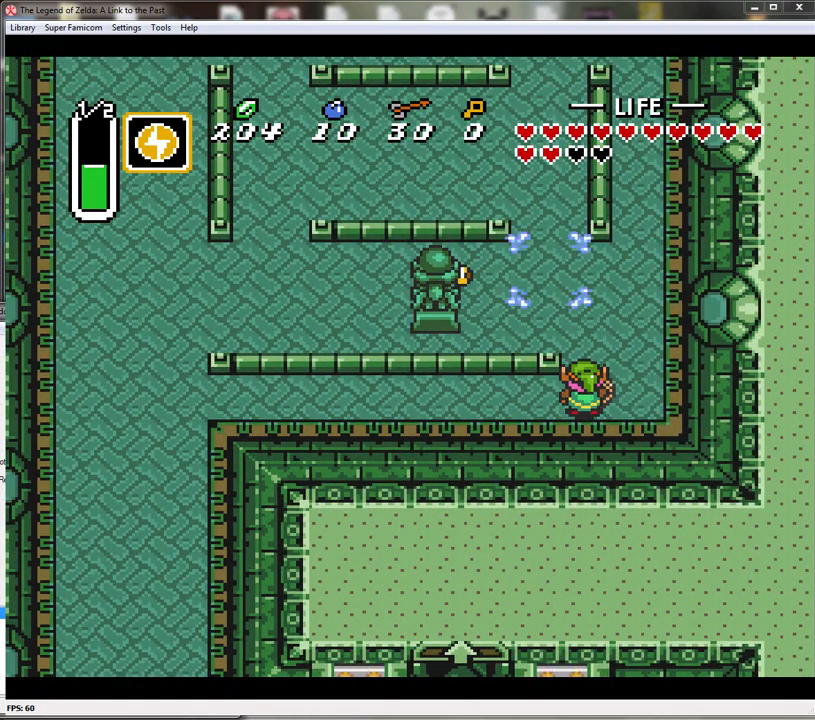
{"buttons": ["DPAD_UP"], "events": [[233, "DPAD_UP", "down"]]}
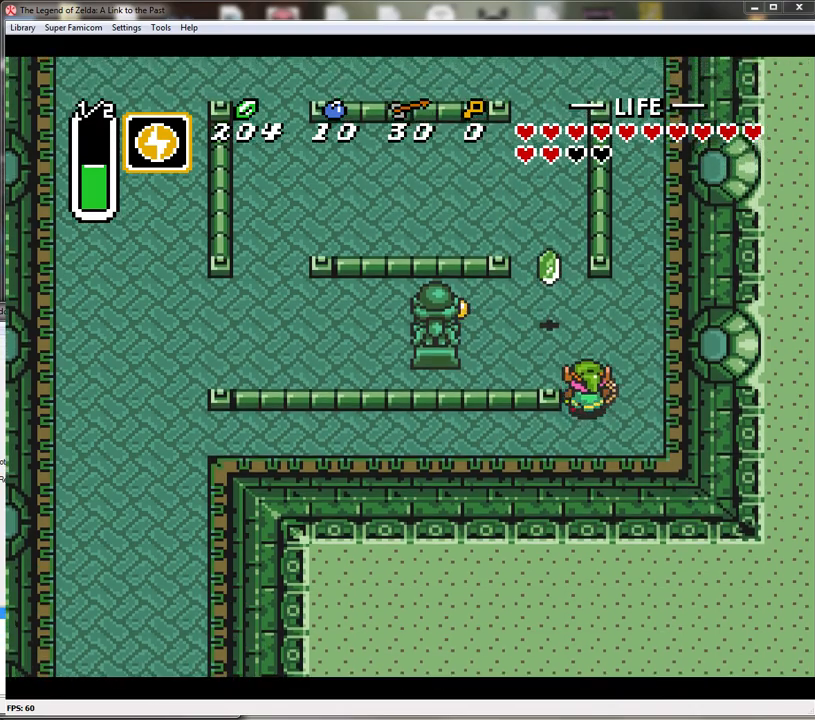
{"buttons": ["DPAD_UP"], "events": [[33, "DPAD_LEFT", "down"], [217, "DPAD_LEFT", "up"]]}
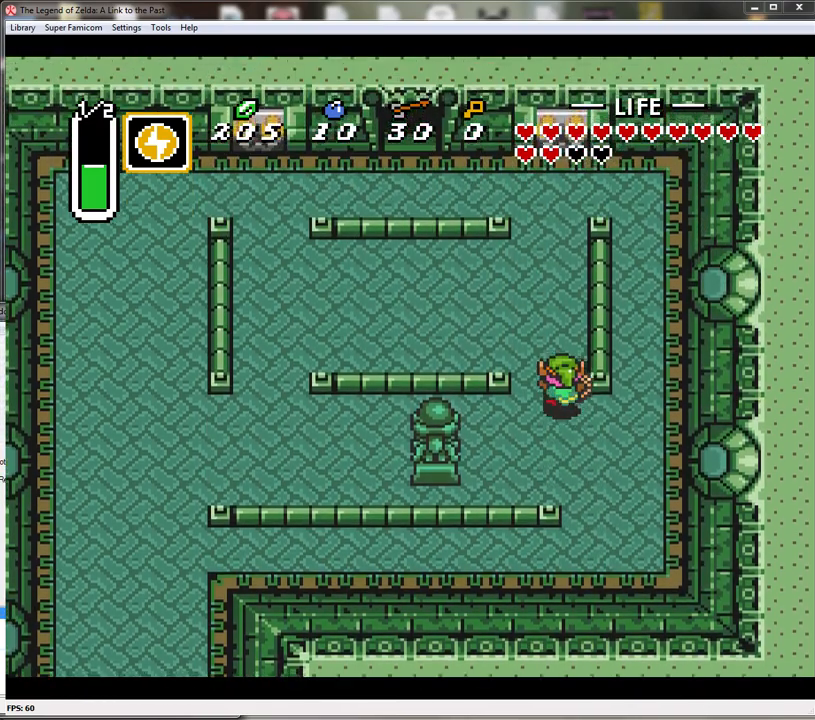
{"buttons": ["DPAD_UP"], "events": []}
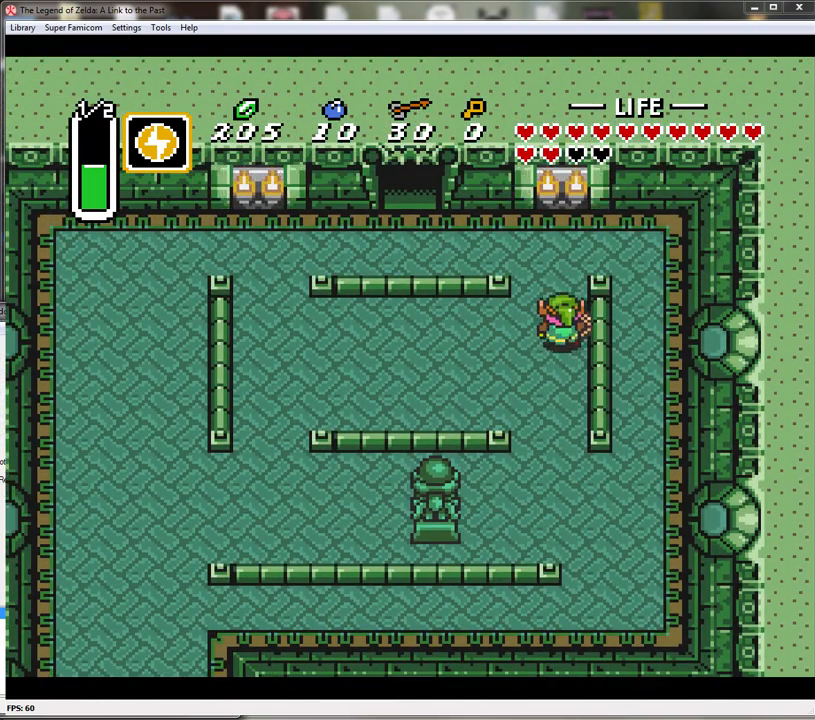
{"buttons": ["DPAD_LEFT"], "events": [[283, "DPAD_LEFT", "down"], [383, "DPAD_UP", "up"]]}
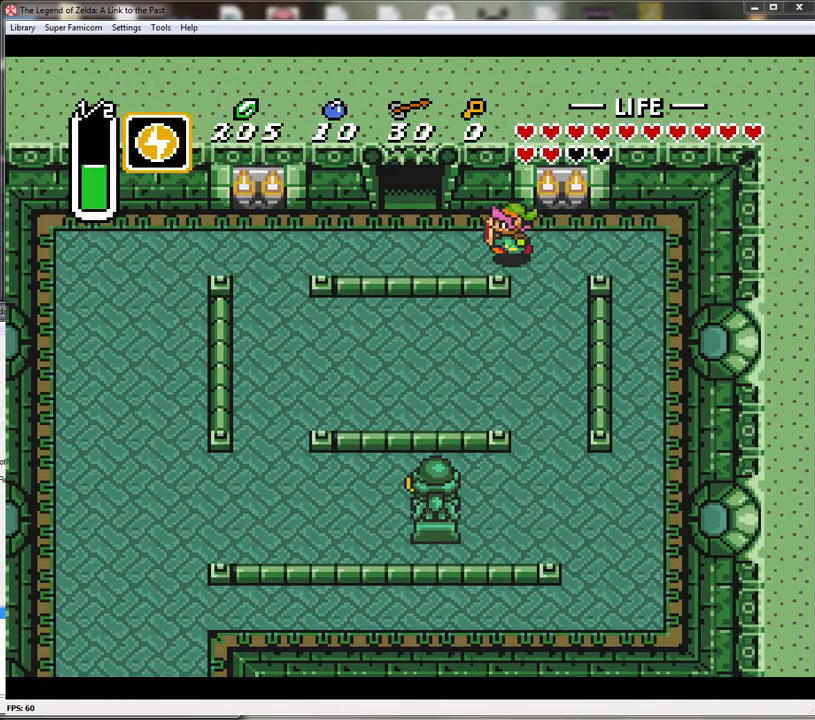
{"buttons": ["DPAD_UP"], "events": [[250, "DPAD_UP", "down"], [383, "DPAD_LEFT", "up"]]}
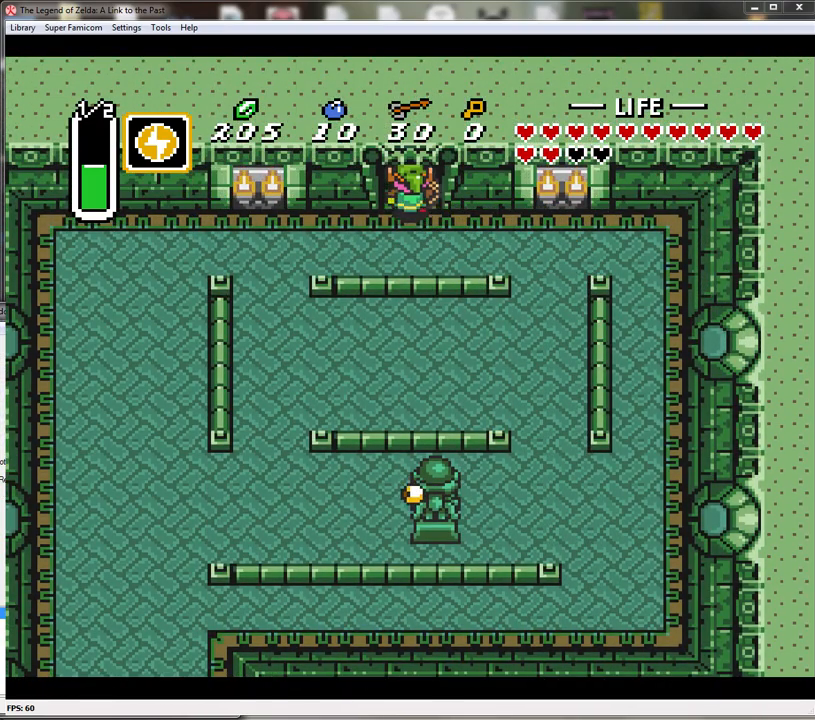
{"buttons": ["DPAD_UP"], "events": []}
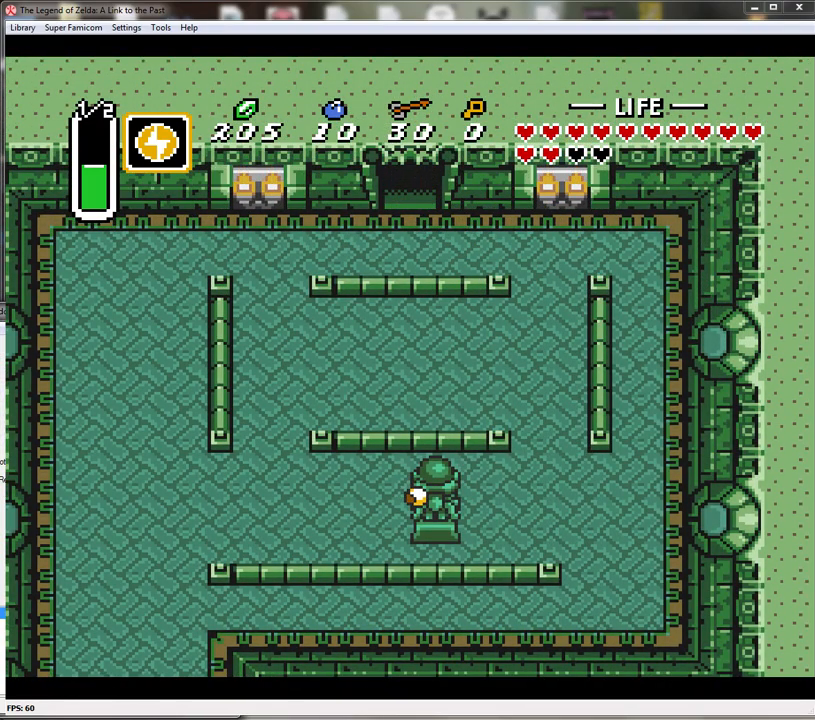
{"buttons": [], "events": [[283, "DPAD_UP", "up"]]}
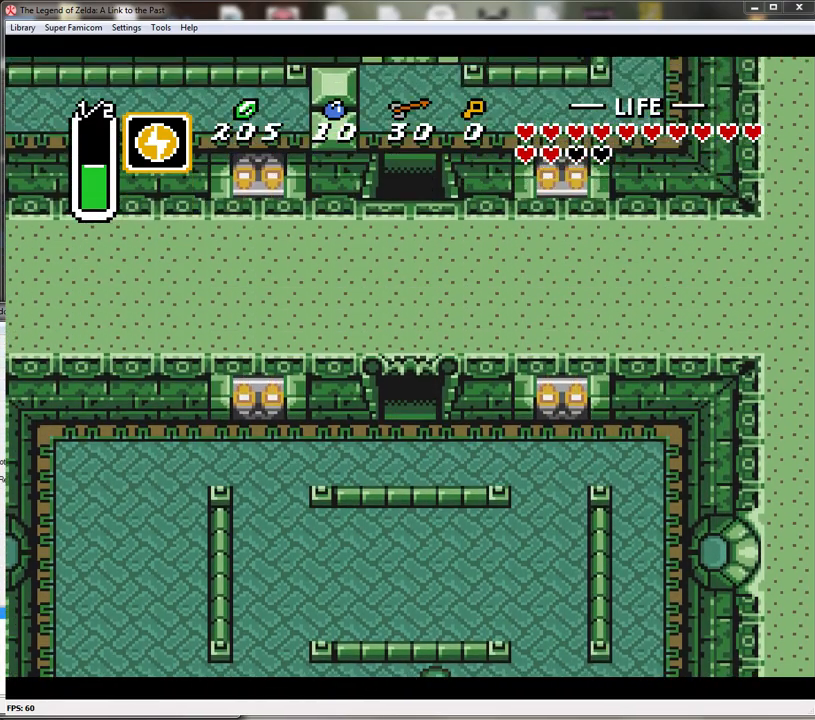
{"buttons": ["DPAD_UP"], "events": [[350, "DPAD_UP", "down"]]}
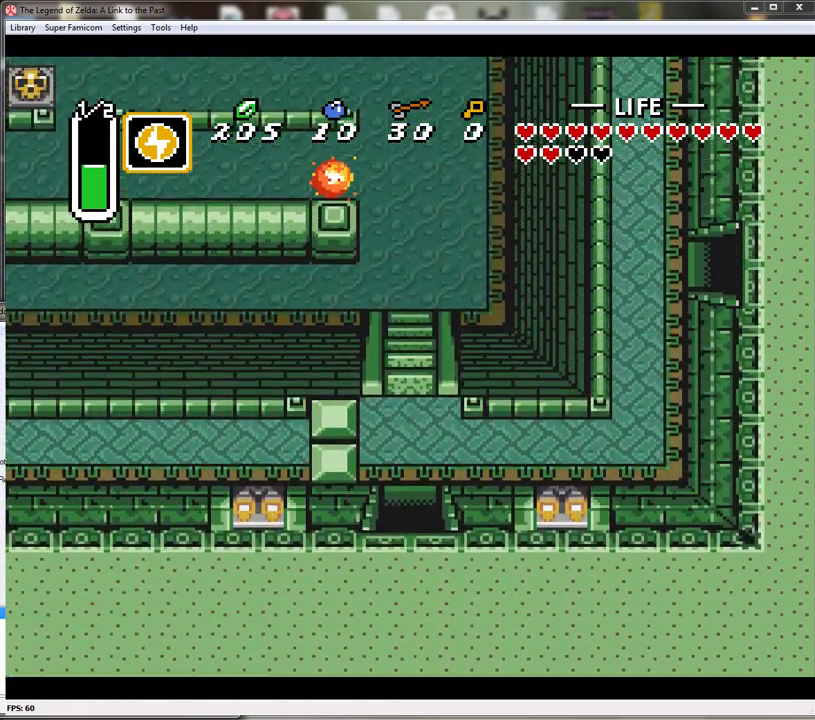
{"buttons": ["DPAD_UP"], "events": []}
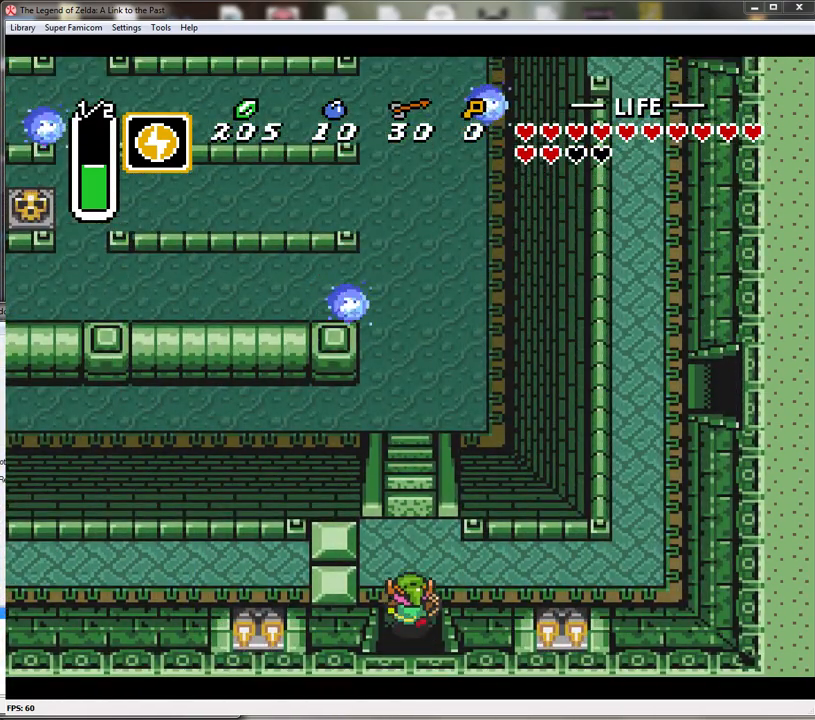
{"buttons": ["DPAD_UP"], "events": []}
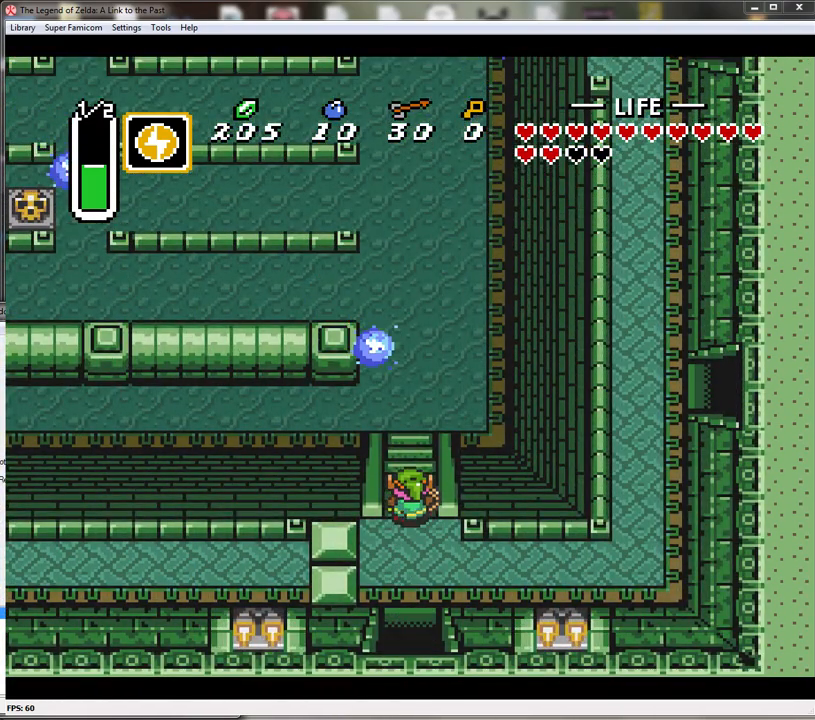
{"buttons": [], "events": [[417, "DPAD_UP", "up"]]}
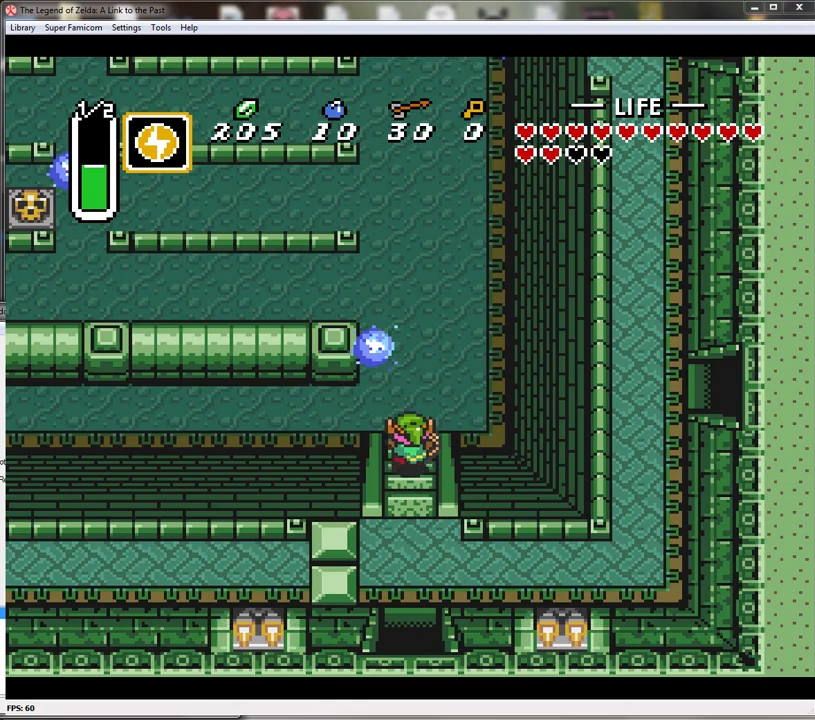
{"buttons": ["DPAD_UP"], "events": [[133, "DPAD_UP", "down"]]}
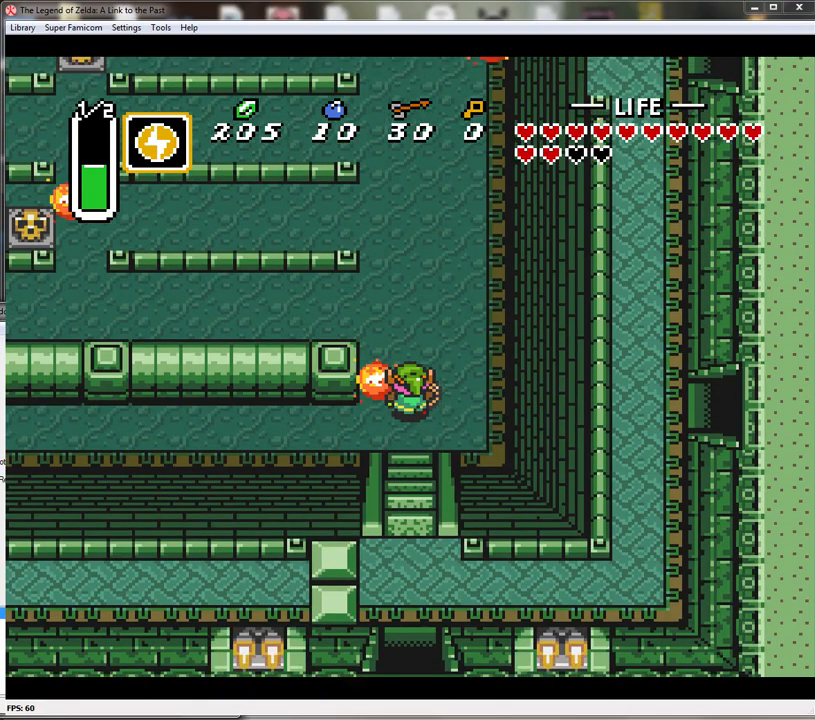
{"buttons": ["A", "DPAD_LEFT"], "events": [[350, "DPAD_LEFT", "down"], [383, "DPAD_UP", "up"], [467, "A", "down"]]}
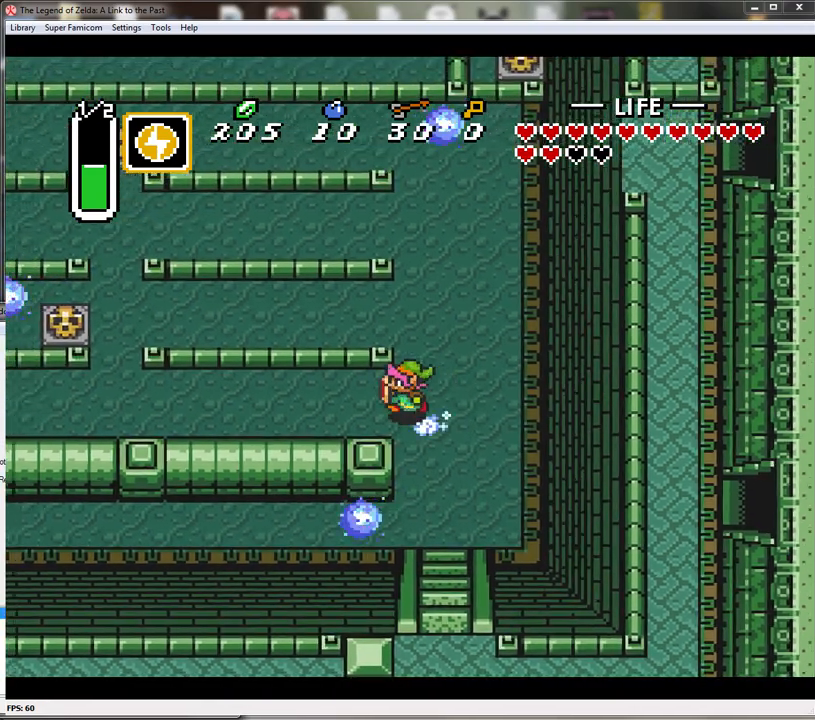
{"buttons": ["A"], "events": [[67, "DPAD_LEFT", "up"]]}
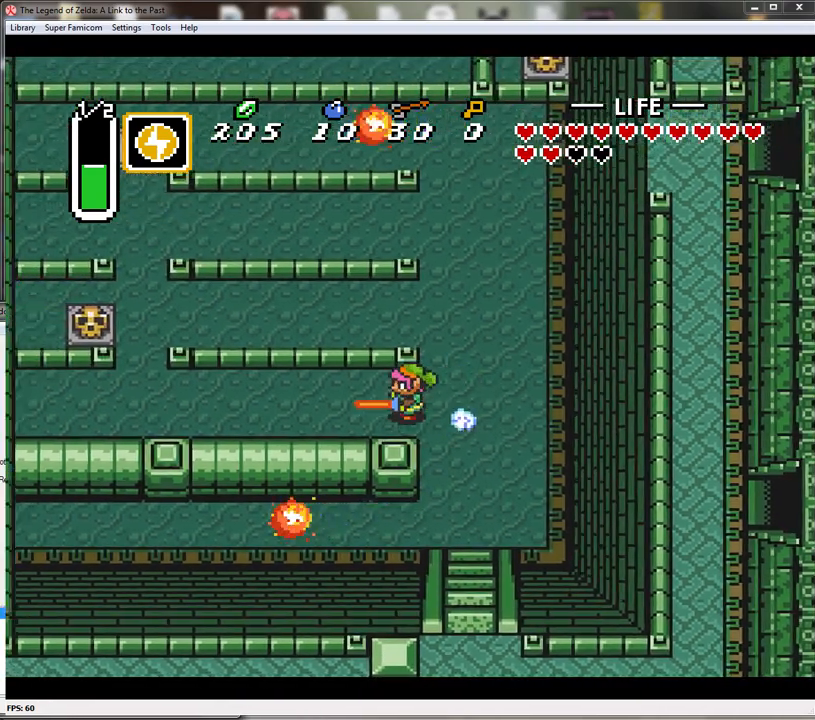
{"buttons": ["DPAD_UP", "DPAD_RIGHT"], "events": [[400, "A", "up"], [400, "DPAD_RIGHT", "down"], [400, "DPAD_UP", "down"]]}
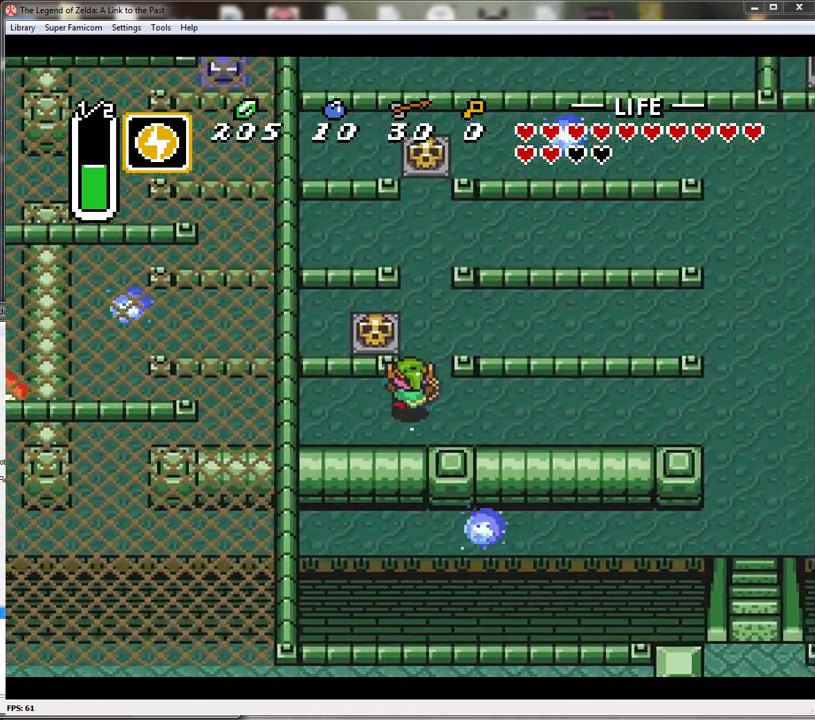
{"buttons": ["DPAD_UP", "DPAD_LEFT"], "events": [[117, "DPAD_RIGHT", "up"], [250, "DPAD_LEFT", "down"], [333, "DPAD_UP", "up"], [367, "DPAD_UP", "down"]]}
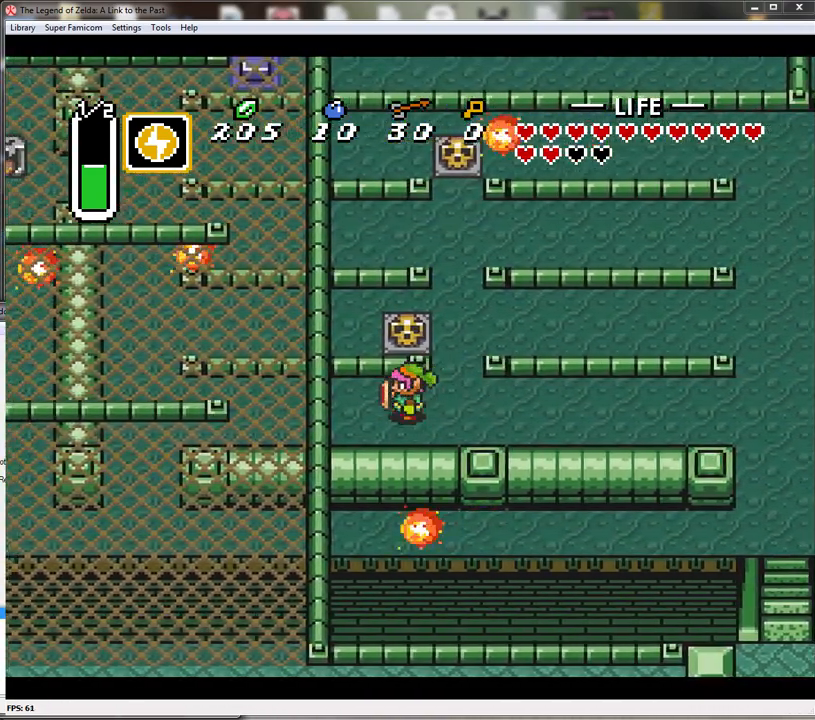
{"buttons": ["DPAD_UP"], "events": [[33, "DPAD_LEFT", "up"], [183, "DPAD_RIGHT", "down"], [367, "DPAD_RIGHT", "up"]]}
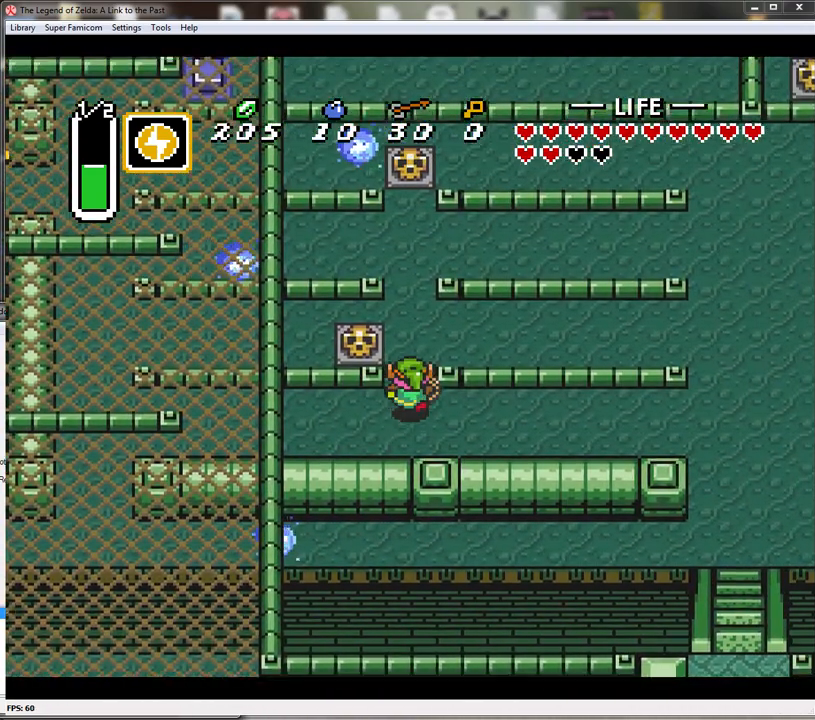
{"buttons": ["A", "DPAD_UP", "DPAD_LEFT"], "events": [[83, "DPAD_LEFT", "down"], [150, "DPAD_UP", "up"], [300, "A", "down"], [500, "DPAD_UP", "down"]]}
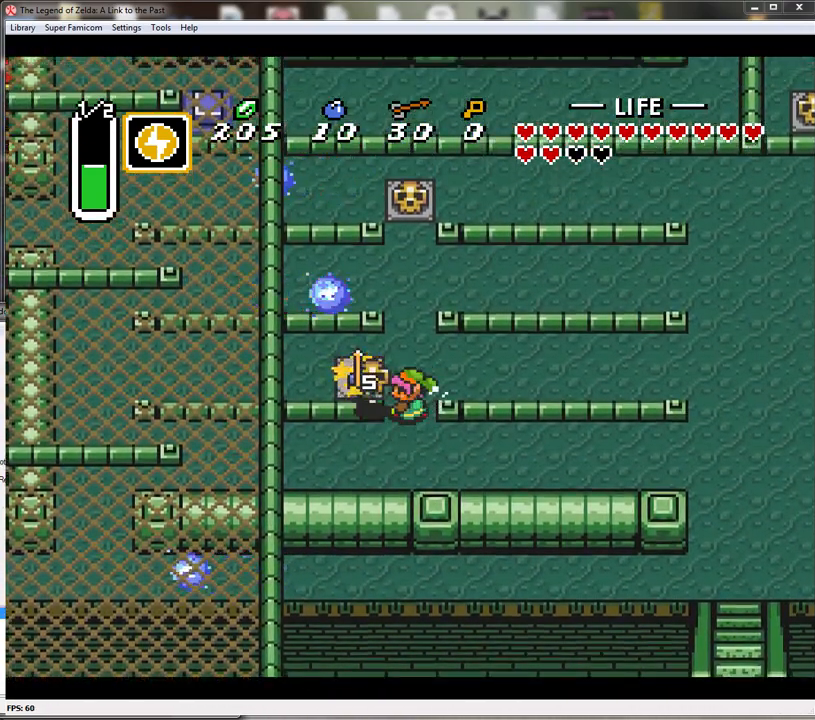
{"buttons": ["DPAD_DOWN", "DPAD_LEFT"], "events": [[17, "A", "up"], [167, "DPAD_UP", "up"], [183, "DPAD_DOWN", "down"], [233, "DPAD_DOWN", "up"], [267, "A", "down"], [267, "DPAD_DOWN", "down"], [333, "DPAD_LEFT", "up"], [400, "A", "up"], [433, "DPAD_LEFT", "down"]]}
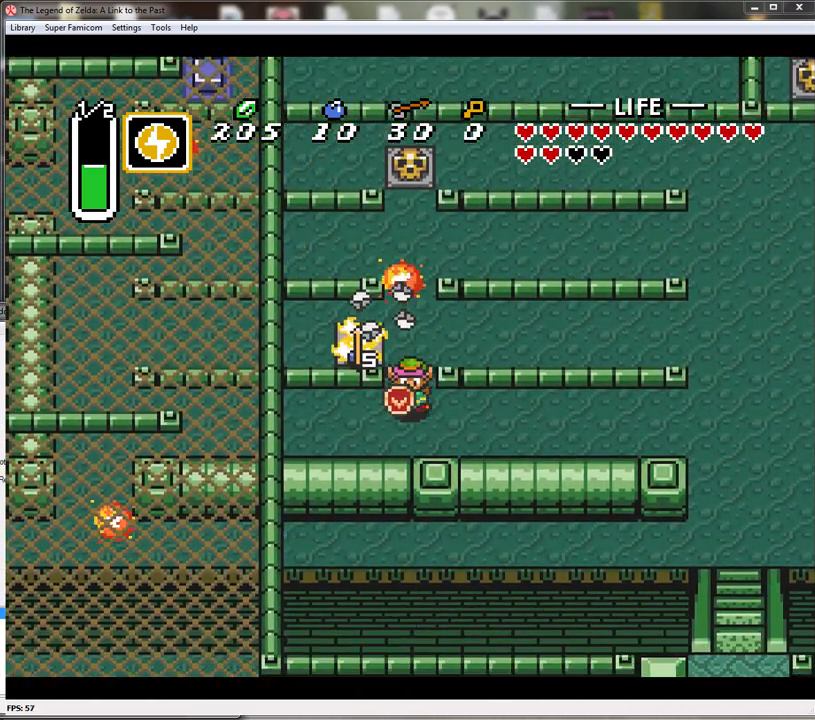
{"buttons": ["START"], "events": [[83, "DPAD_DOWN", "up"], [217, "DPAD_UP", "down"], [250, "DPAD_LEFT", "up"], [333, "DPAD_UP", "up"], [367, "START", "down"]]}
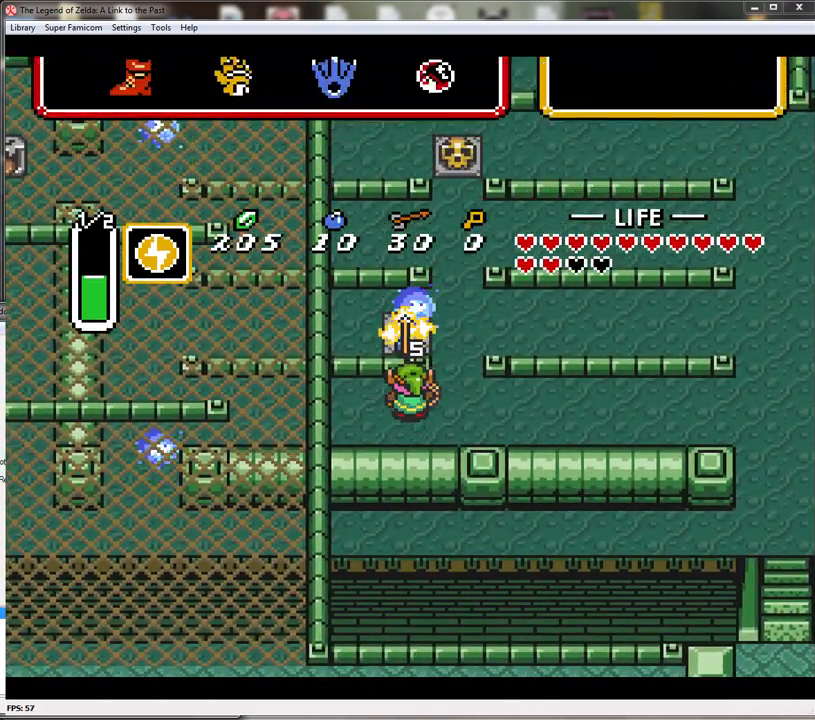
{"buttons": [], "events": [[50, "START", "up"]]}
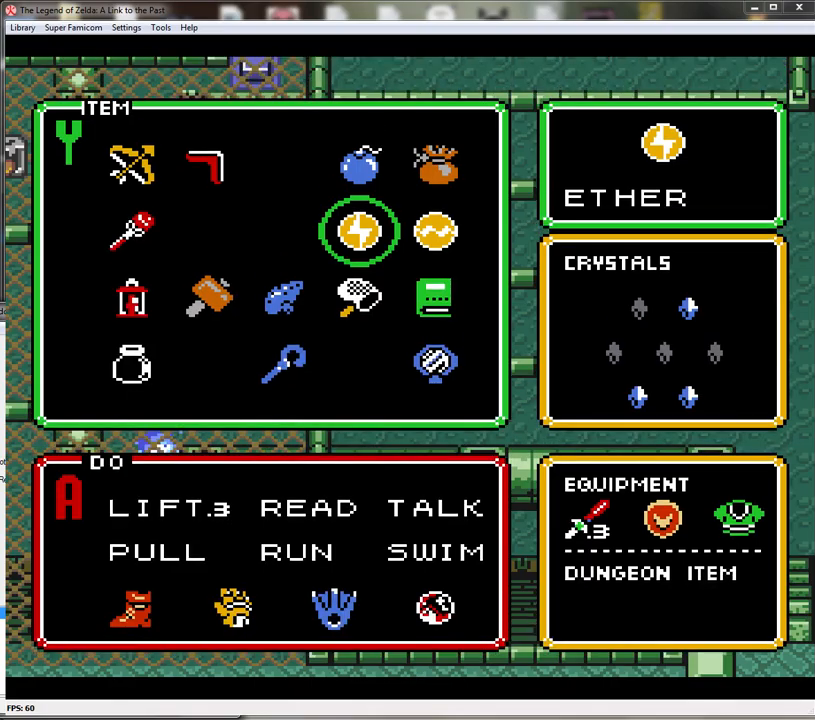
{"buttons": ["START"], "events": [[117, "DPAD_RIGHT", "down"], [150, "DPAD_RIGHT", "up"], [333, "DPAD_UP", "down"], [400, "DPAD_UP", "up"], [450, "START", "down"]]}
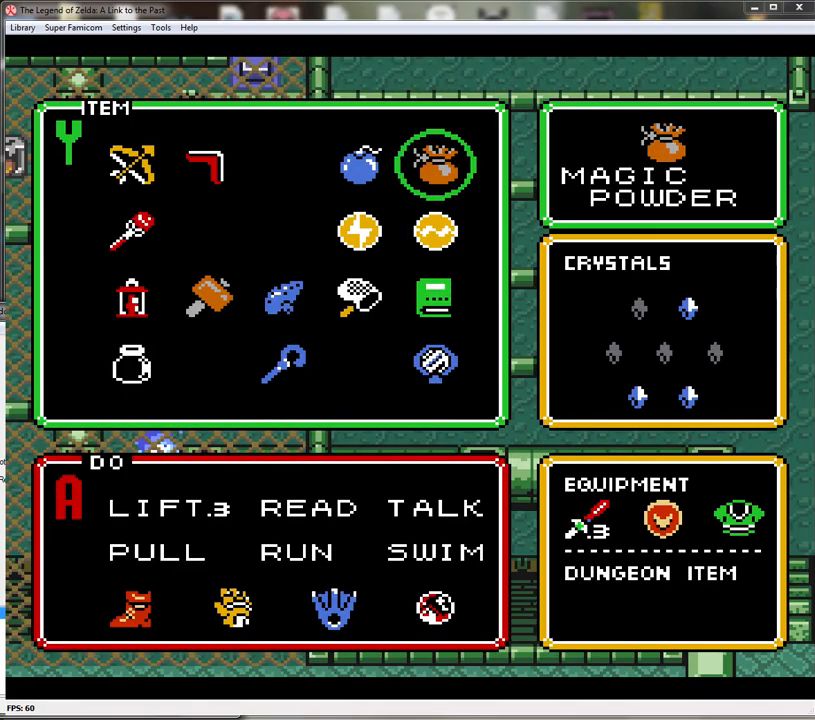
{"buttons": ["DPAD_RIGHT"], "events": [[117, "START", "up"], [367, "DPAD_RIGHT", "down"]]}
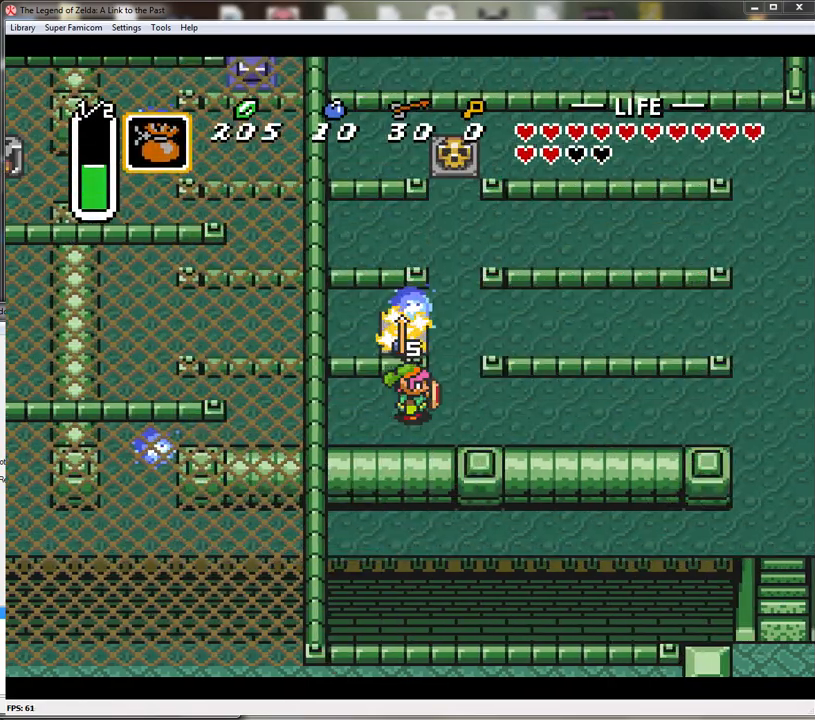
{"buttons": ["Y"], "events": [[117, "DPAD_UP", "down"], [150, "DPAD_RIGHT", "up"], [233, "DPAD_LEFT", "down"], [367, "DPAD_UP", "up"], [367, "Y", "down"], [400, "DPAD_LEFT", "up"]]}